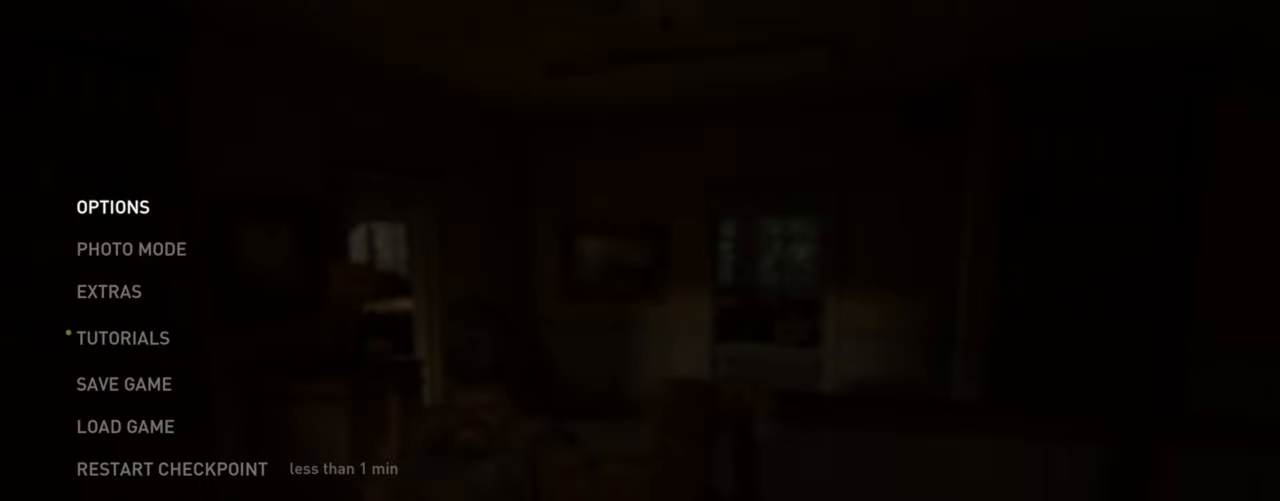
Gameplay with a controller (PlayStation layout); each line is a JSON object with the inputs held at the frame after it. "events" lists button and stick changes between this image and that frame as [ms after this image, input, new state], when the widget could be followed in between. Not read: HOME.
{"buttons": [], "left_stick": "center", "right_stick": "center", "events": [[184, "CIRCLE", "down"], [300, "CIRCLE", "up"]]}
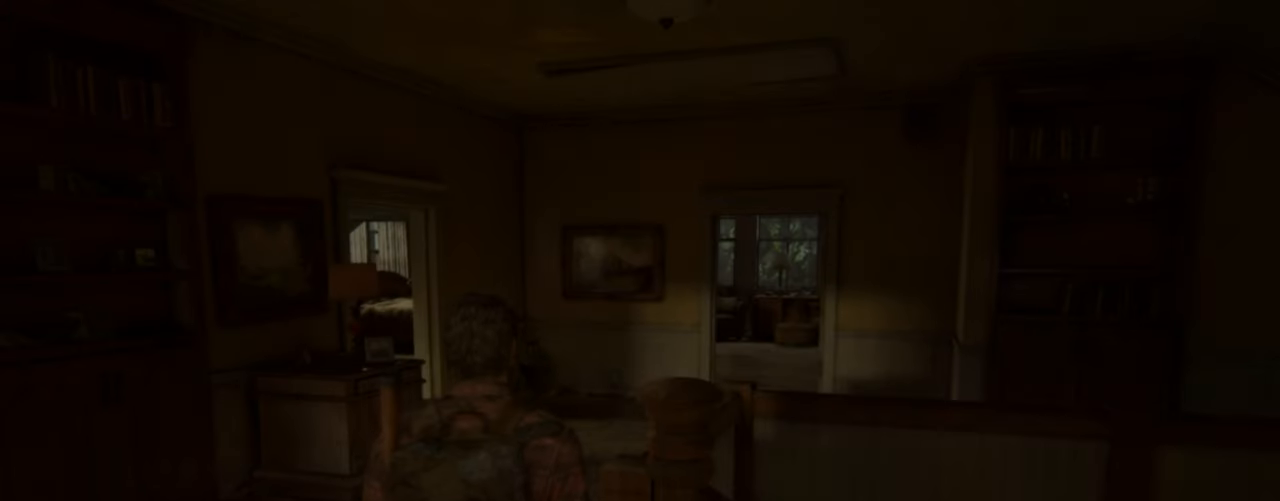
{"buttons": ["L1"], "left_stick": "center", "right_stick": "center", "events": [[50, "L1", "down"], [184, "right_stick", "up-right"], [317, "right_stick", "center"]]}
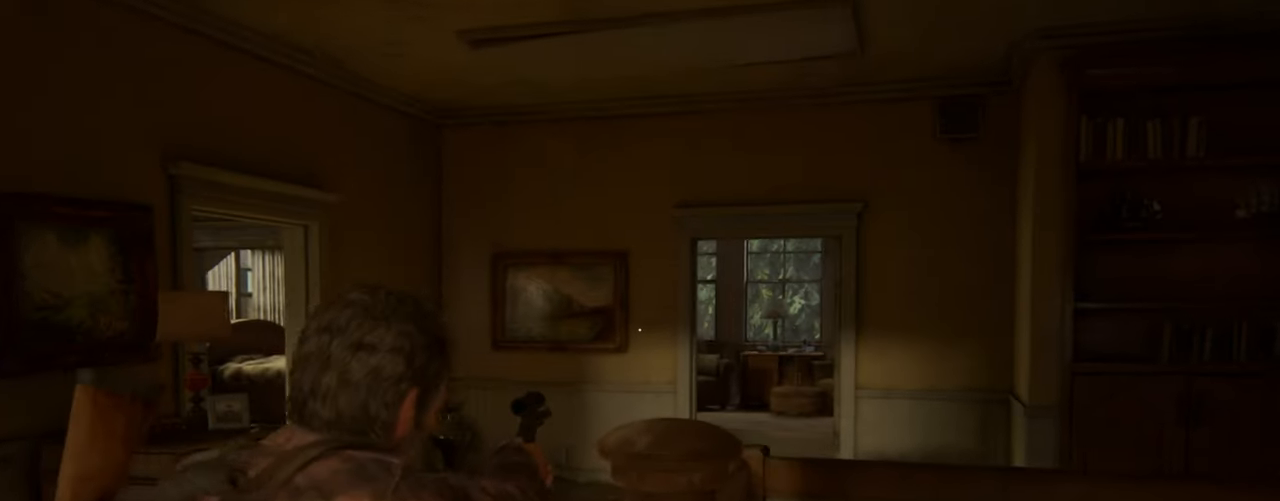
{"buttons": [], "left_stick": "center", "right_stick": "center", "events": [[200, "R1", "down"], [317, "R1", "up"], [417, "L1", "up"]]}
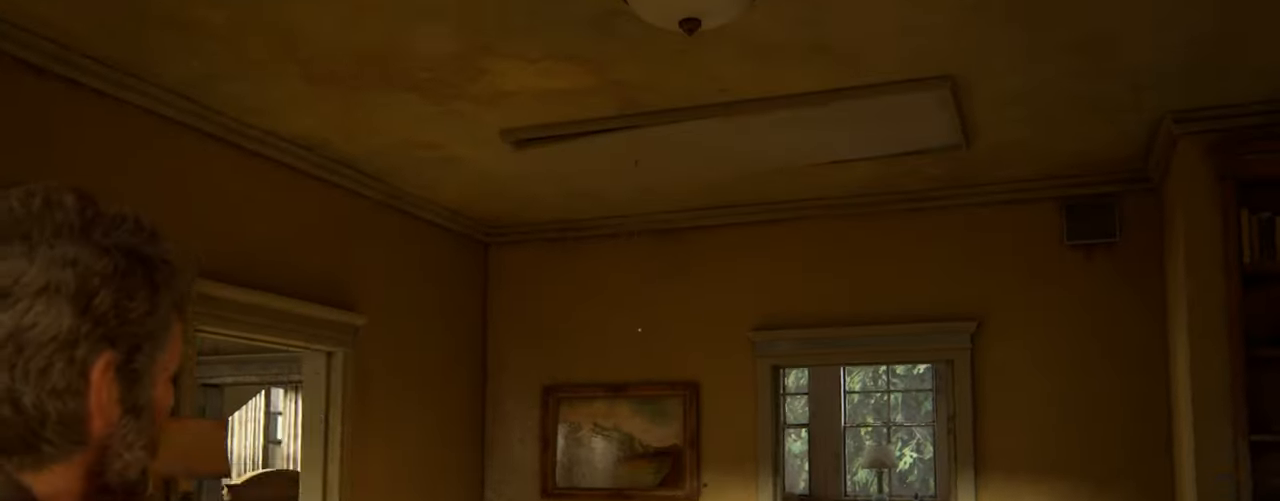
{"buttons": ["R1"], "left_stick": "center", "right_stick": "down", "events": [[34, "R1", "down"], [67, "right_stick", "down"], [117, "R1", "up"], [234, "R1", "down"], [334, "R1", "up"], [434, "R1", "down"]]}
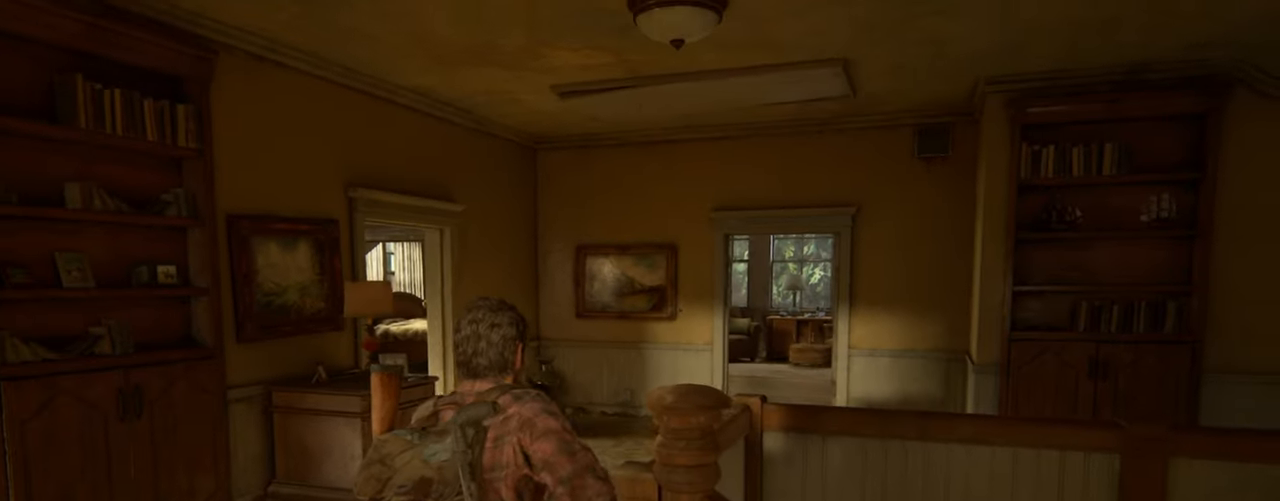
{"buttons": [], "left_stick": "center", "right_stick": "center", "events": [[50, "R1", "up"], [150, "R1", "down"], [200, "right_stick", "center"], [250, "R1", "up"], [367, "R1", "down"], [484, "R1", "up"]]}
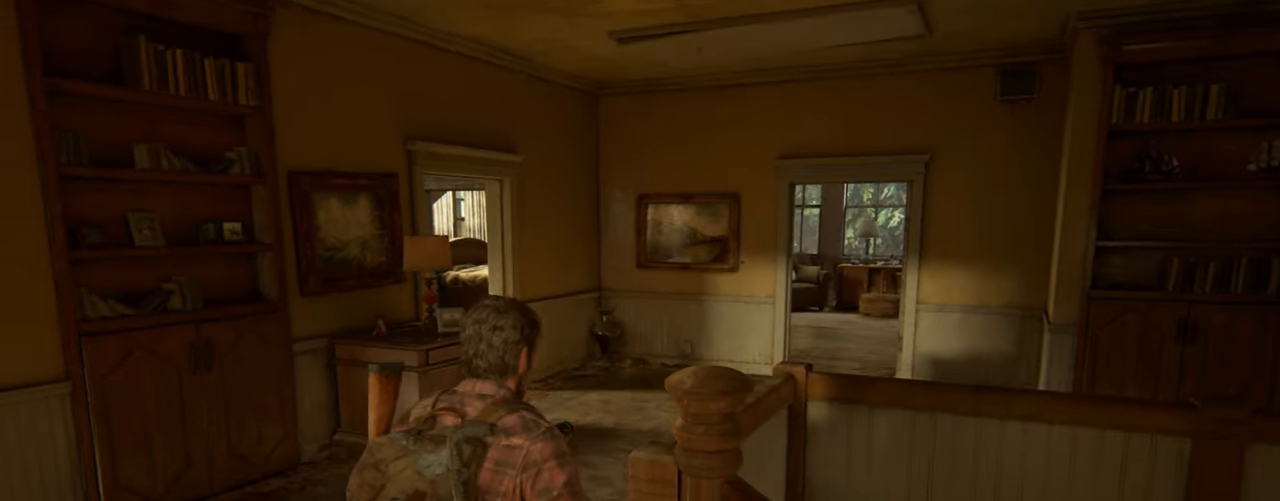
{"buttons": [], "left_stick": "center", "right_stick": "center", "events": [[34, "DPAD_RIGHT", "down"], [117, "DPAD_RIGHT", "up"], [117, "R1", "down"], [217, "R1", "up"], [317, "R1", "down"], [416, "R1", "up"]]}
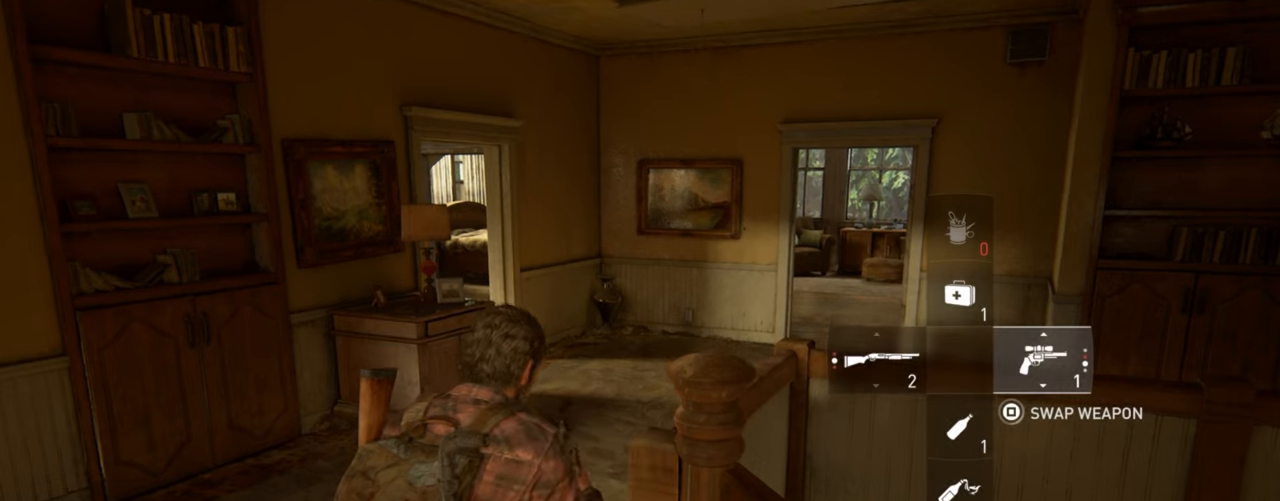
{"buttons": ["R1"], "left_stick": "center", "right_stick": "center", "events": [[16, "R1", "down"], [116, "R1", "up"], [233, "R1", "down"], [316, "R1", "up"], [433, "R1", "down"]]}
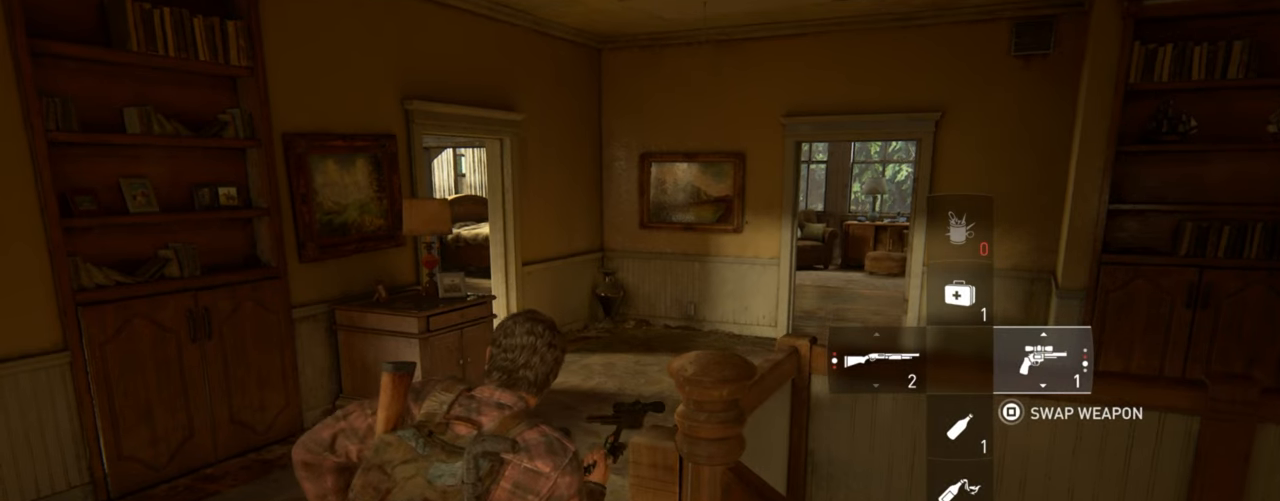
{"buttons": [], "left_stick": "center", "right_stick": "center", "events": [[16, "R1", "up"], [116, "R1", "down"], [216, "R1", "up"], [316, "R1", "down"], [416, "R1", "up"]]}
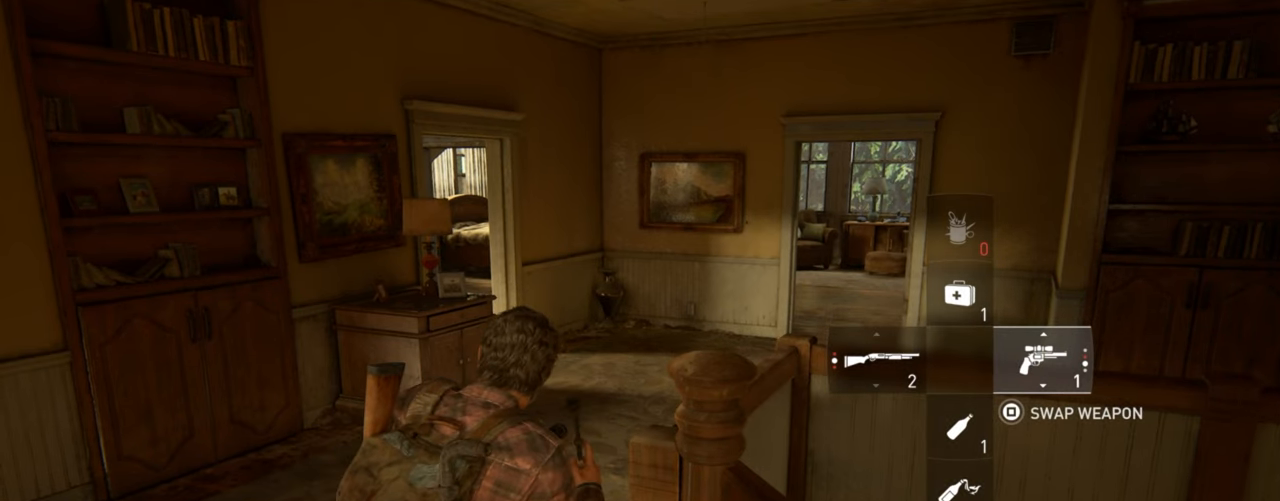
{"buttons": ["R1"], "left_stick": "center", "right_stick": "center", "events": [[16, "R1", "down"], [116, "R1", "up"], [233, "R1", "down"], [333, "R1", "up"], [433, "R1", "down"]]}
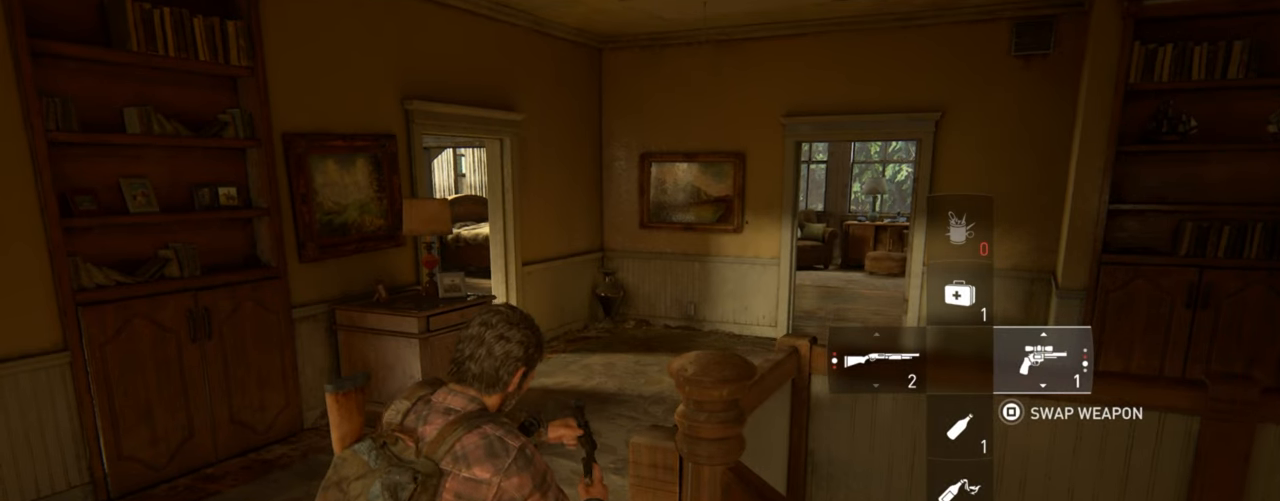
{"buttons": [], "left_stick": "center", "right_stick": "center", "events": [[16, "R1", "up"], [116, "R1", "down"], [233, "R1", "up"], [333, "R1", "down"], [433, "R1", "up"]]}
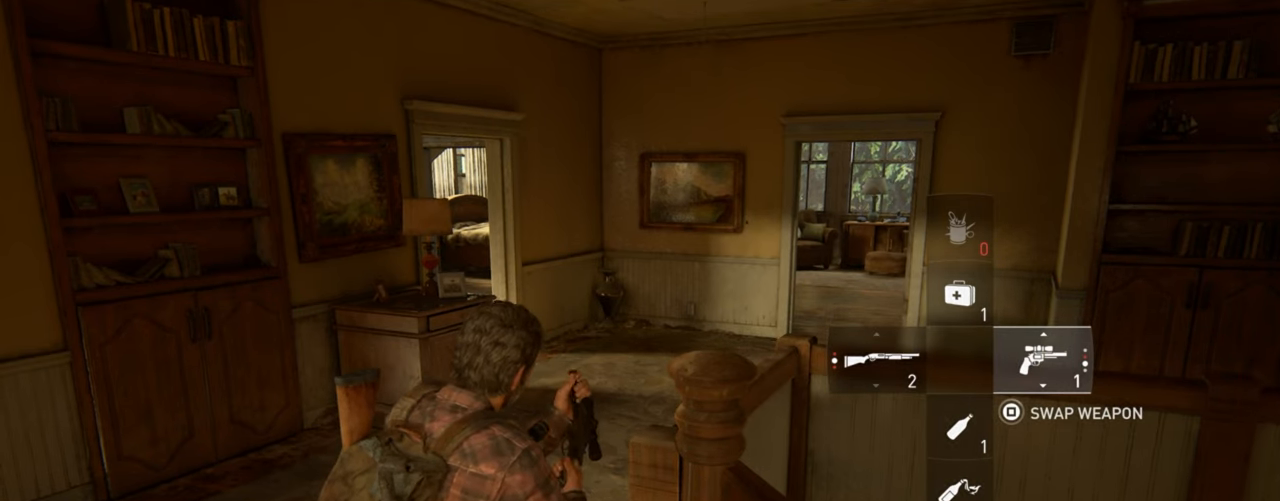
{"buttons": ["R1"], "left_stick": "center", "right_stick": "center", "events": [[33, "R1", "down"], [133, "R1", "up"], [250, "R1", "down"], [350, "R1", "up"], [450, "R1", "down"]]}
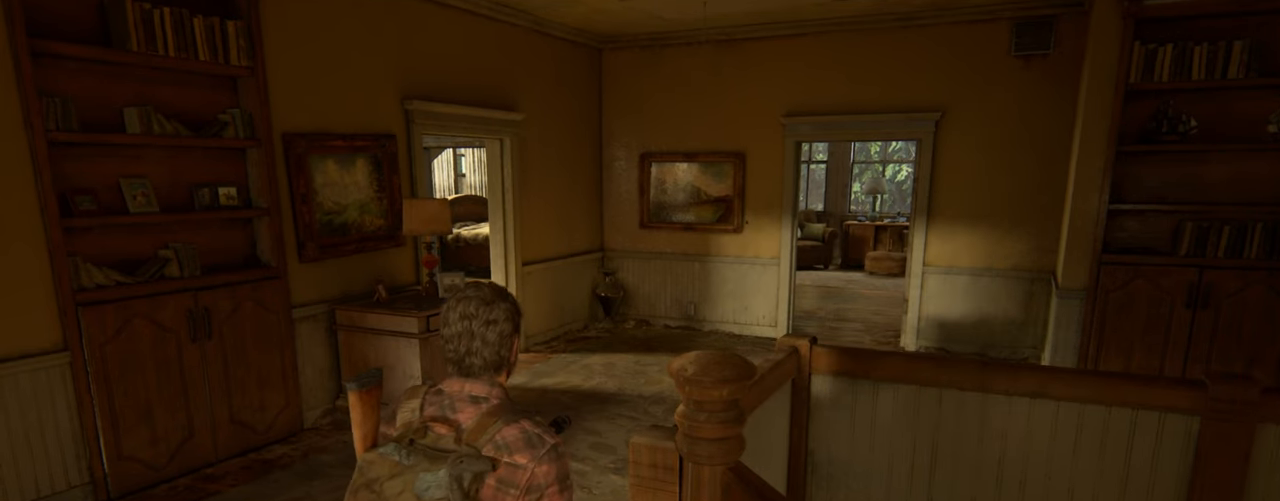
{"buttons": [], "left_stick": "center", "right_stick": "center", "events": [[33, "R1", "up"], [150, "R1", "down"], [250, "R1", "up"]]}
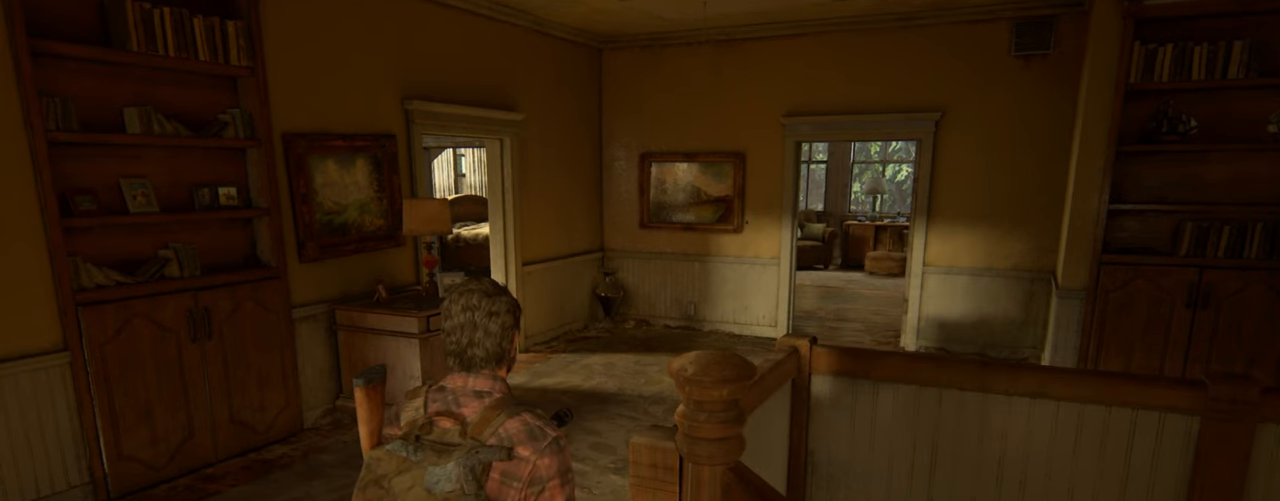
{"buttons": [], "left_stick": "center", "right_stick": "center", "events": [[150, "DPAD_RIGHT", "down"], [266, "DPAD_RIGHT", "up"]]}
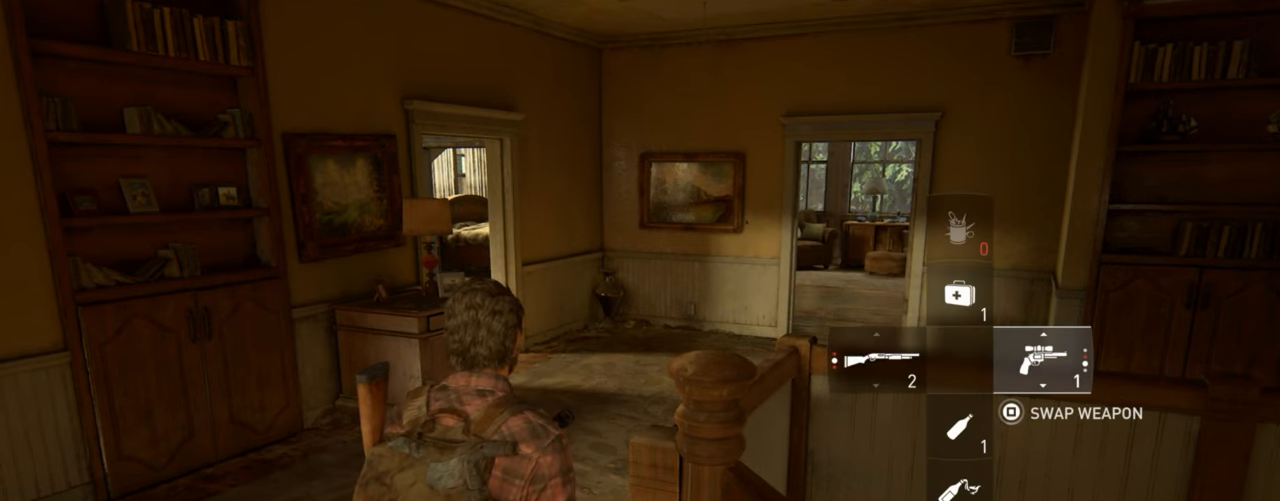
{"buttons": [], "left_stick": "center", "right_stick": "center", "events": []}
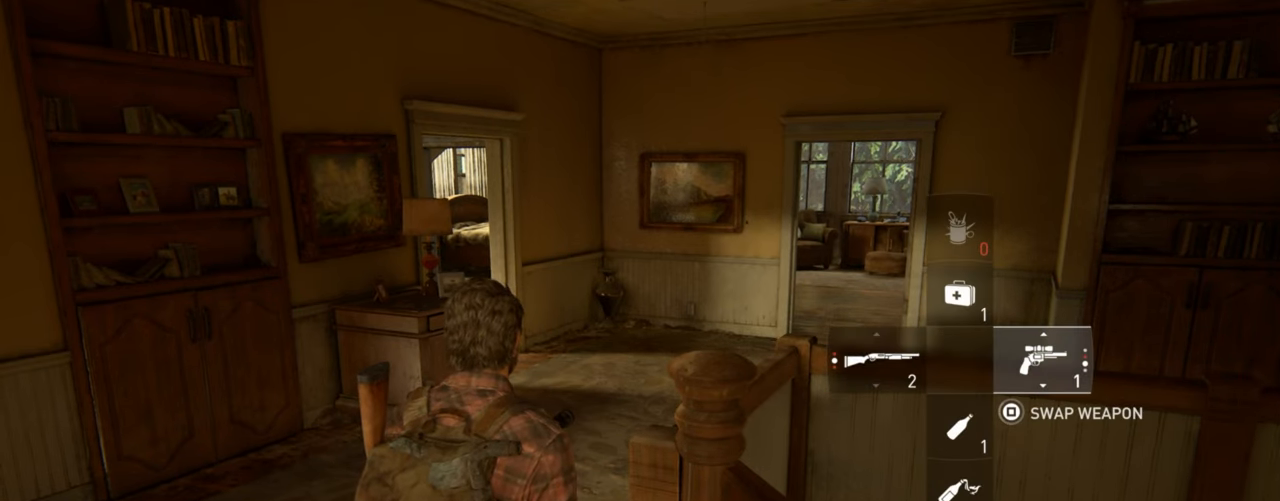
{"buttons": [], "left_stick": "center", "right_stick": "center", "events": [[100, "R3", "down"], [216, "R3", "up"], [366, "right_stick", "up-right"], [483, "right_stick", "center"]]}
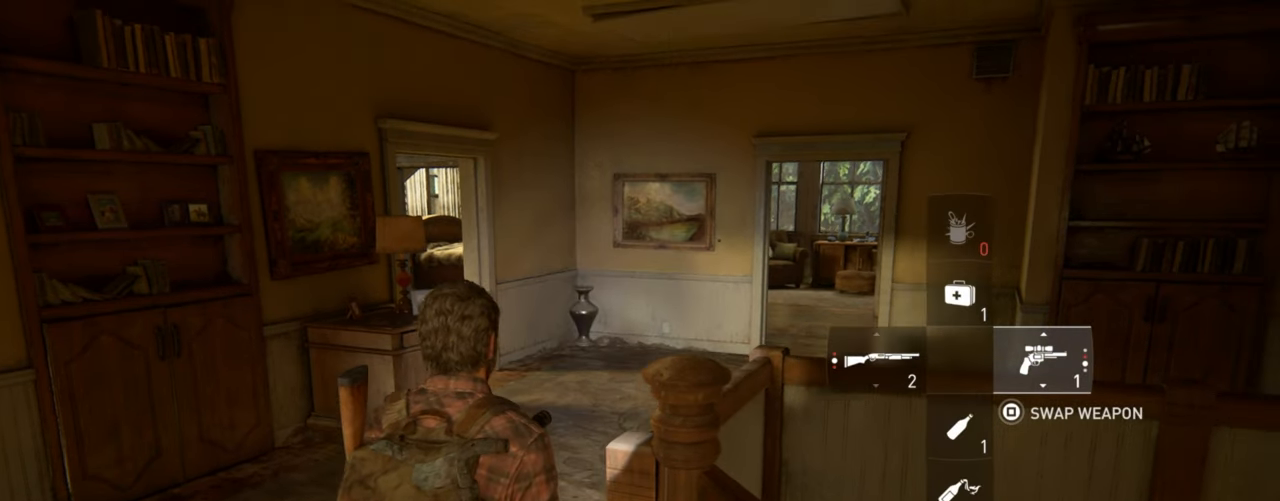
{"buttons": [], "left_stick": "center", "right_stick": "center", "events": [[300, "DPAD_RIGHT", "down"], [433, "DPAD_RIGHT", "up"]]}
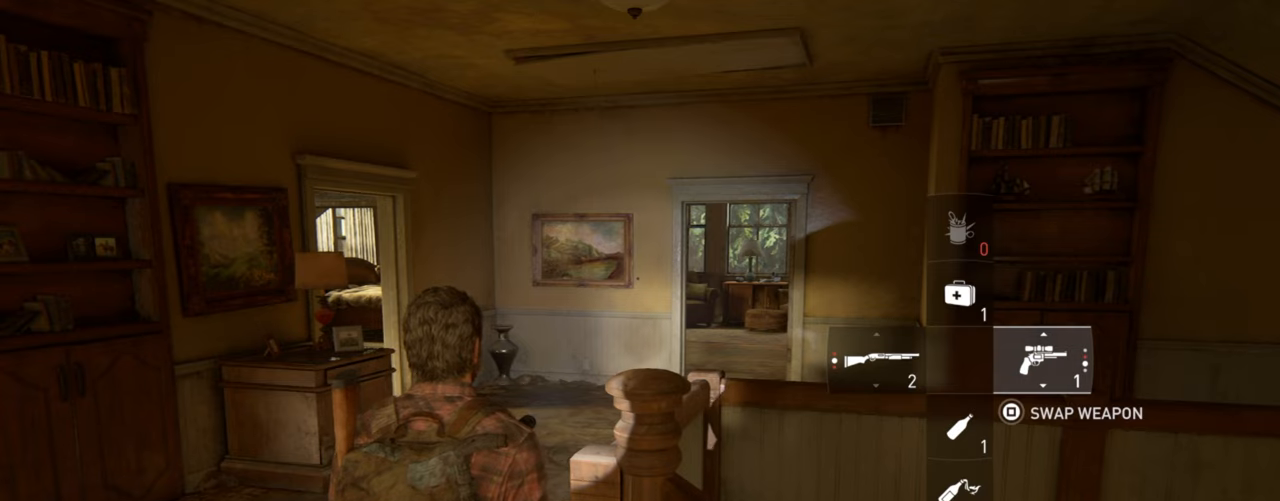
{"buttons": [], "left_stick": "center", "right_stick": "down-left", "events": [[133, "R3", "down"], [267, "R3", "up"], [433, "right_stick", "down-left"]]}
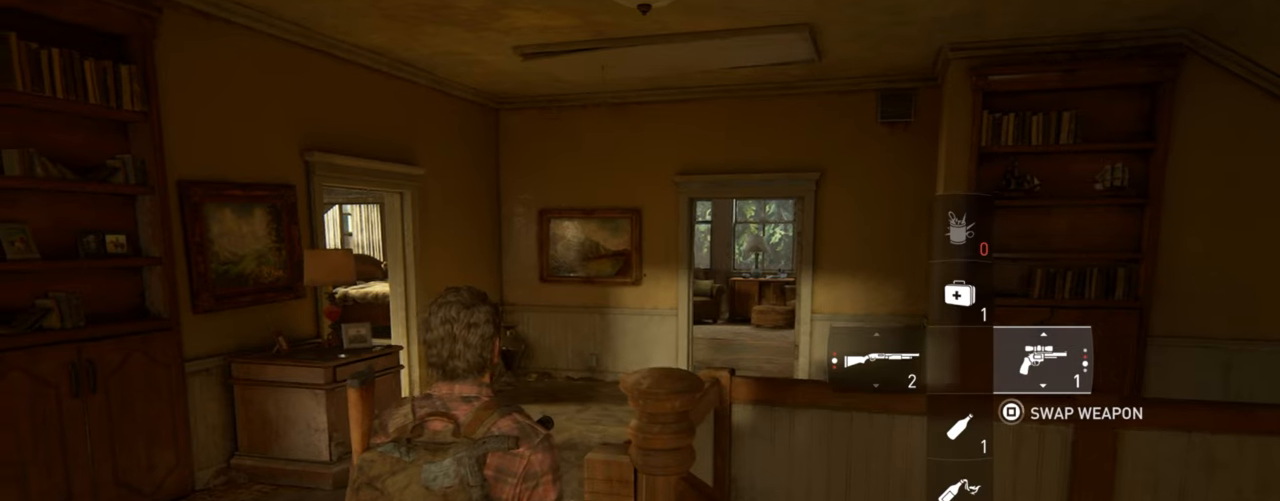
{"buttons": [], "left_stick": "center", "right_stick": "center", "events": [[33, "right_stick", "center"]]}
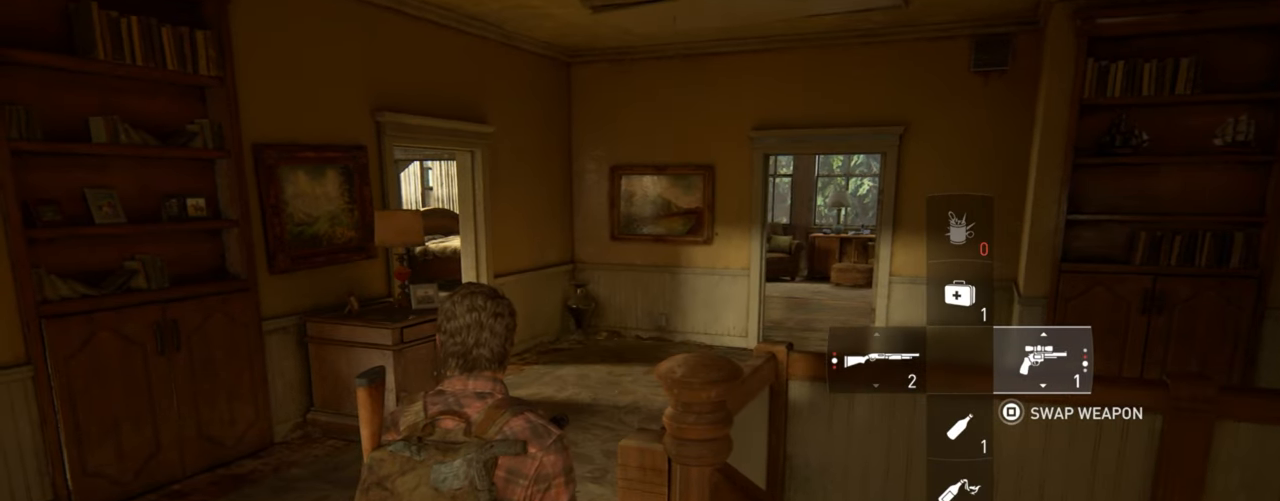
{"buttons": [], "left_stick": "center", "right_stick": "center", "events": [[217, "right_stick", "left"], [333, "right_stick", "center"]]}
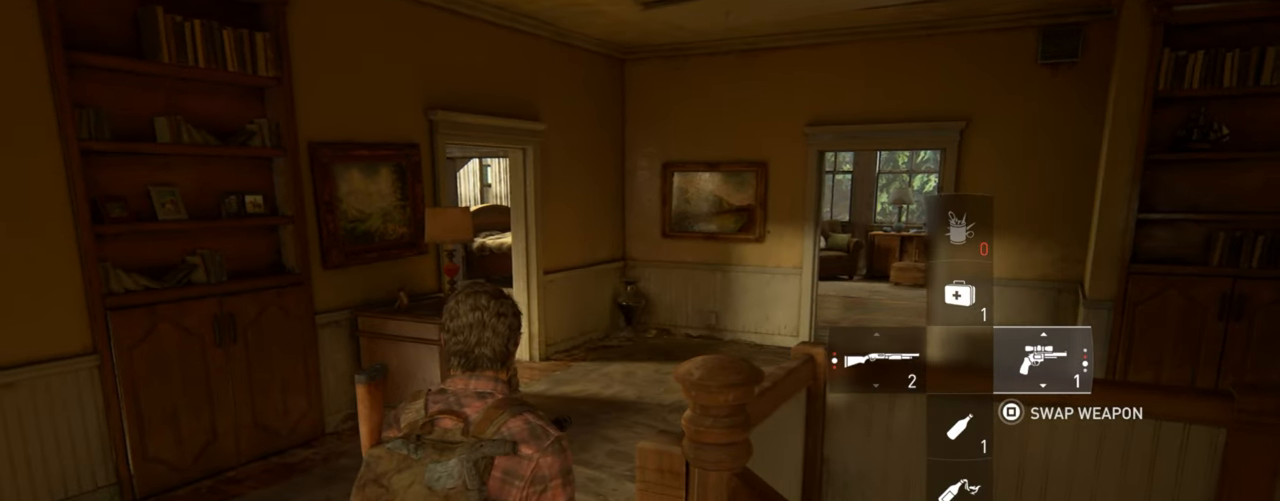
{"buttons": [], "left_stick": "center", "right_stick": "up", "events": [[117, "R3", "down"], [233, "R3", "up"], [417, "right_stick", "up"]]}
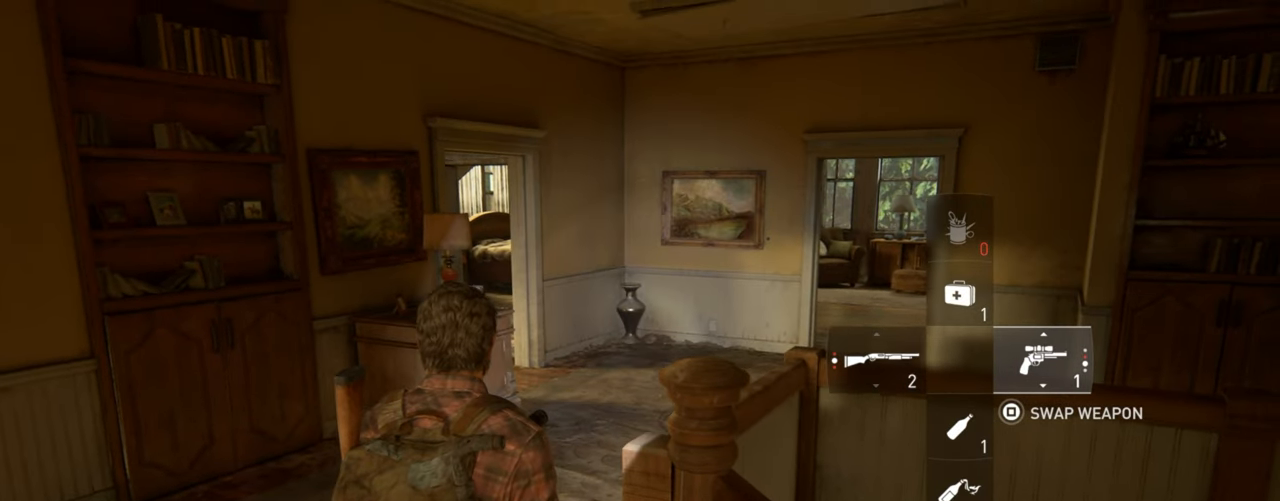
{"buttons": [], "left_stick": "center", "right_stick": "center", "events": [[33, "right_stick", "center"]]}
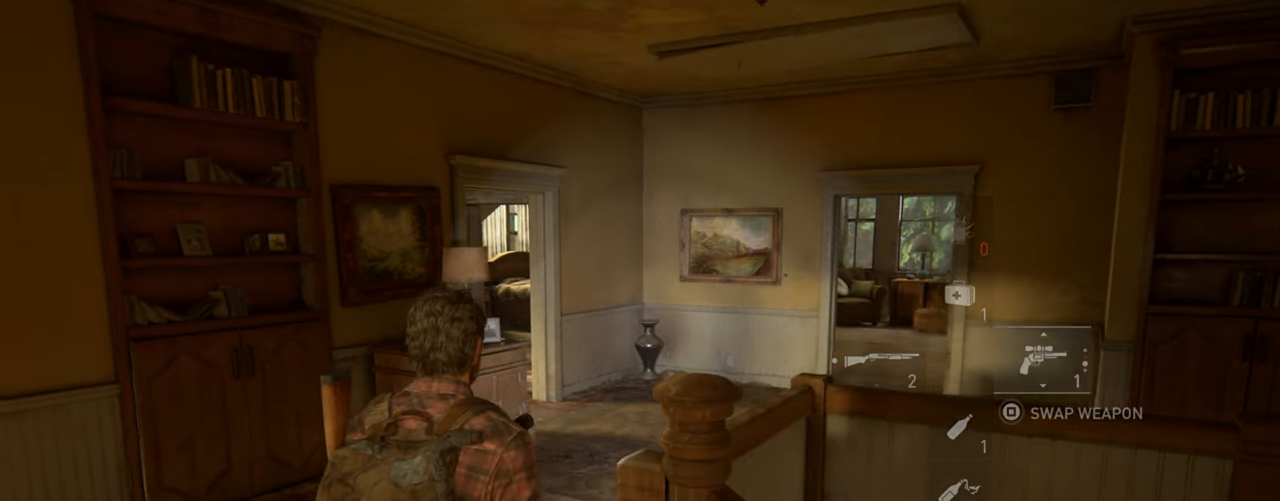
{"buttons": [], "left_stick": "center", "right_stick": "center", "events": [[183, "right_stick", "down-right"], [300, "right_stick", "center"]]}
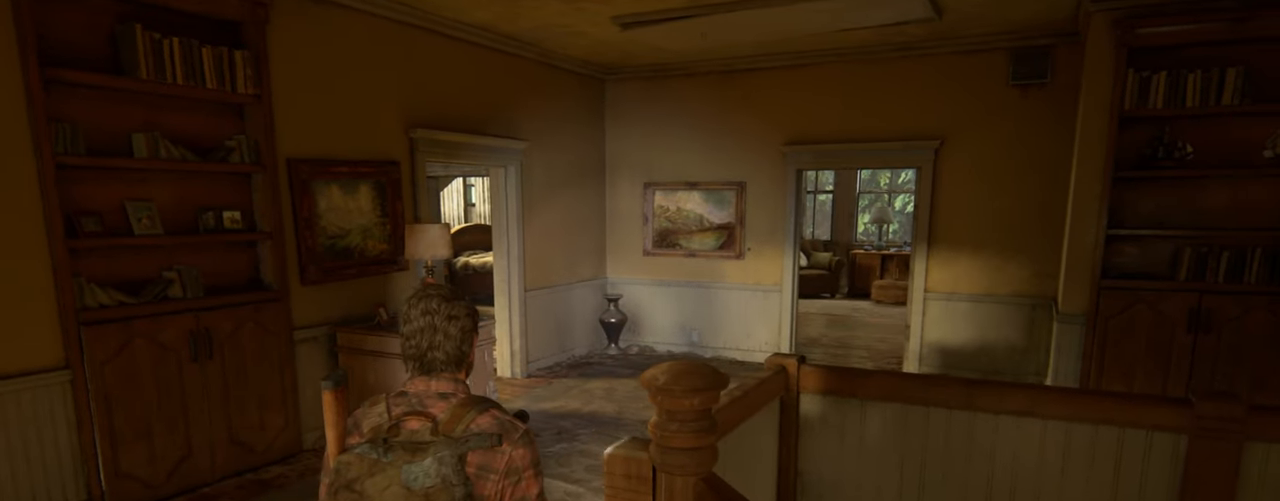
{"buttons": [], "left_stick": "center", "right_stick": "center", "events": []}
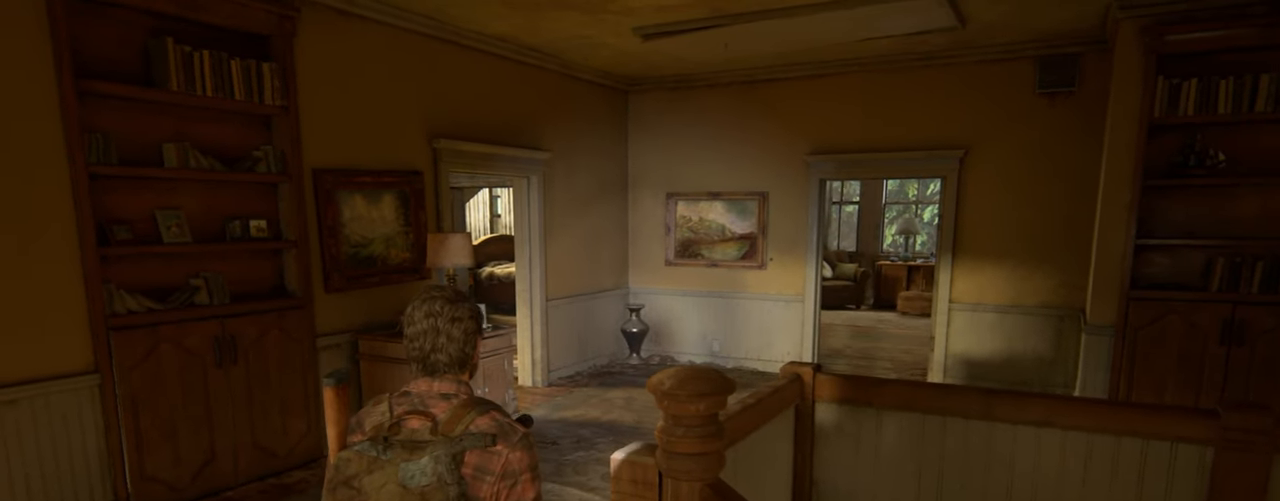
{"buttons": [], "left_stick": "center", "right_stick": "center", "events": []}
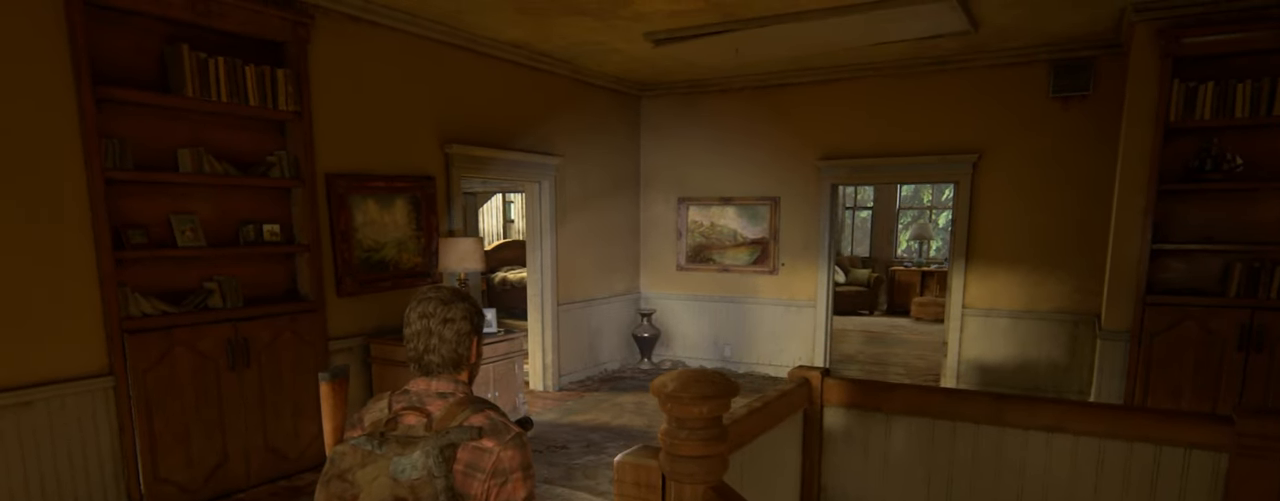
{"buttons": [], "left_stick": "center", "right_stick": "right", "events": [[233, "right_stick", "right"]]}
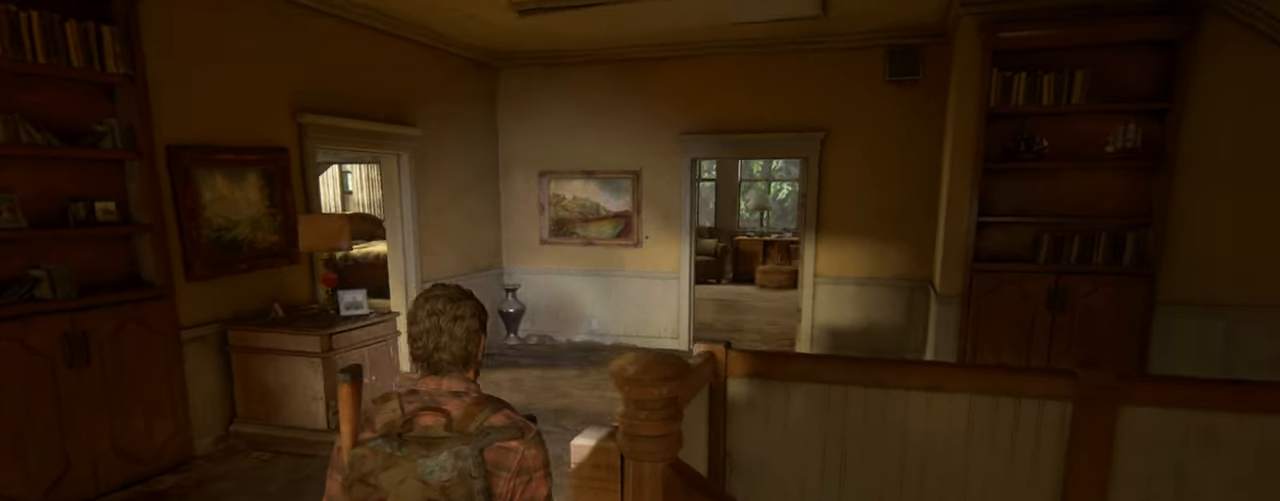
{"buttons": [], "left_stick": "center", "right_stick": "center", "events": [[133, "right_stick", "center"]]}
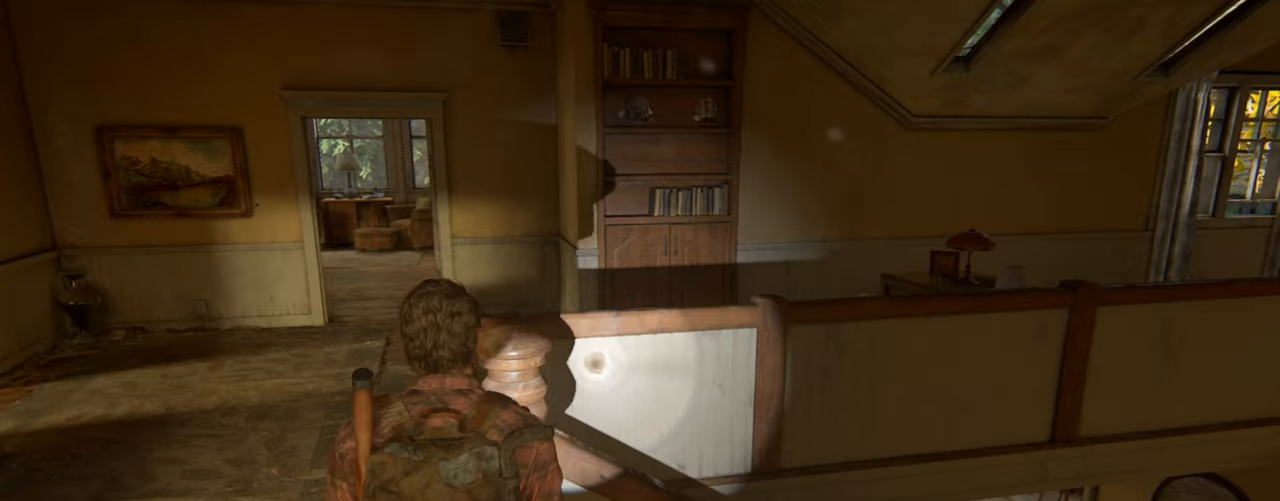
{"buttons": [], "left_stick": "center", "right_stick": "down-right", "events": [[384, "right_stick", "down-right"]]}
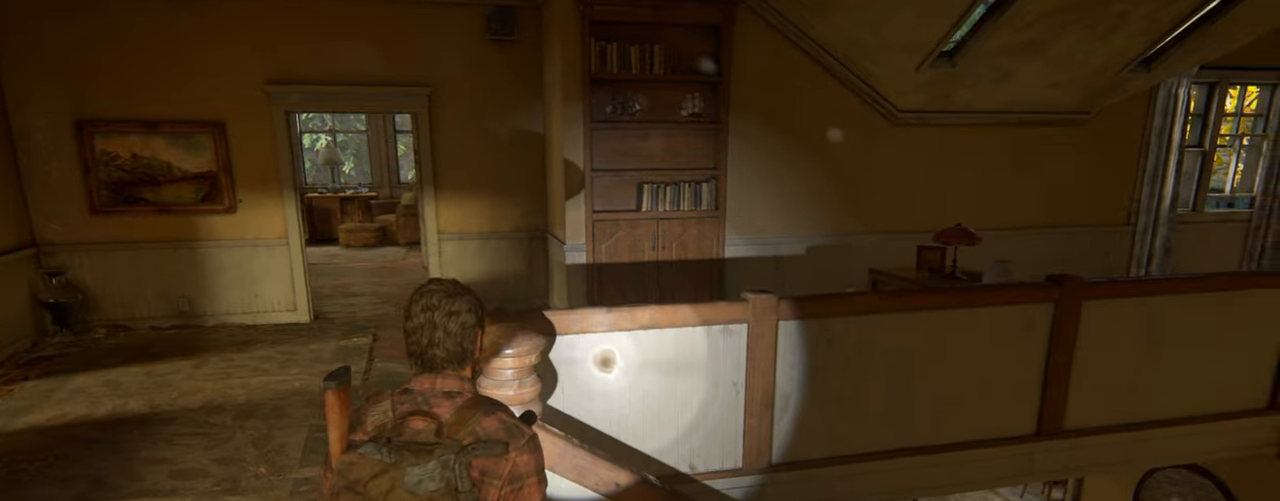
{"buttons": [], "left_stick": "center", "right_stick": "center", "events": [[117, "right_stick", "center"], [234, "DPAD_LEFT", "down"], [350, "DPAD_LEFT", "up"]]}
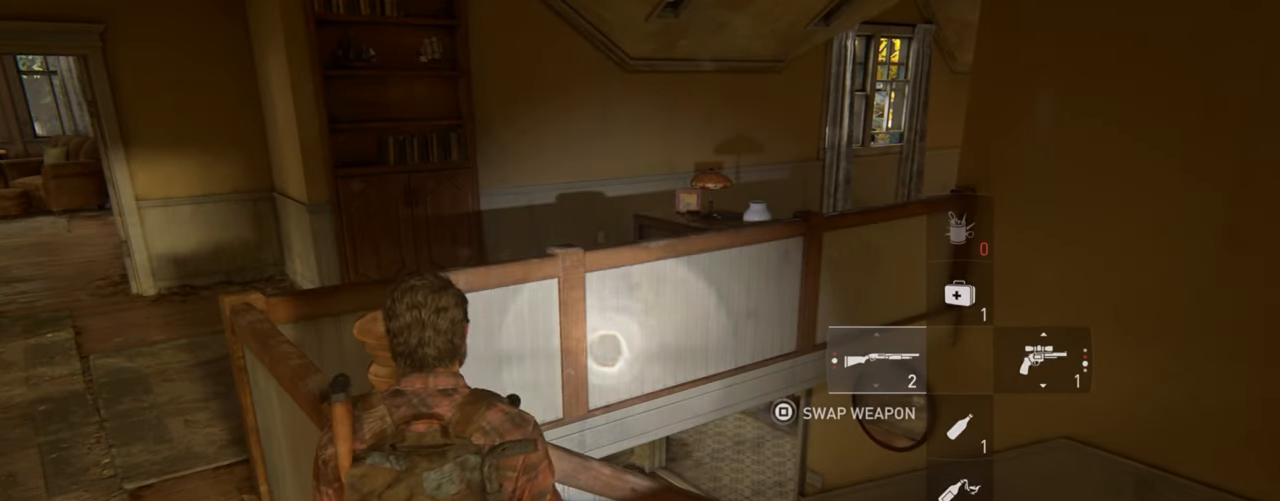
{"buttons": ["DPAD_RIGHT"], "left_stick": "center", "right_stick": "center", "events": [[417, "DPAD_RIGHT", "down"]]}
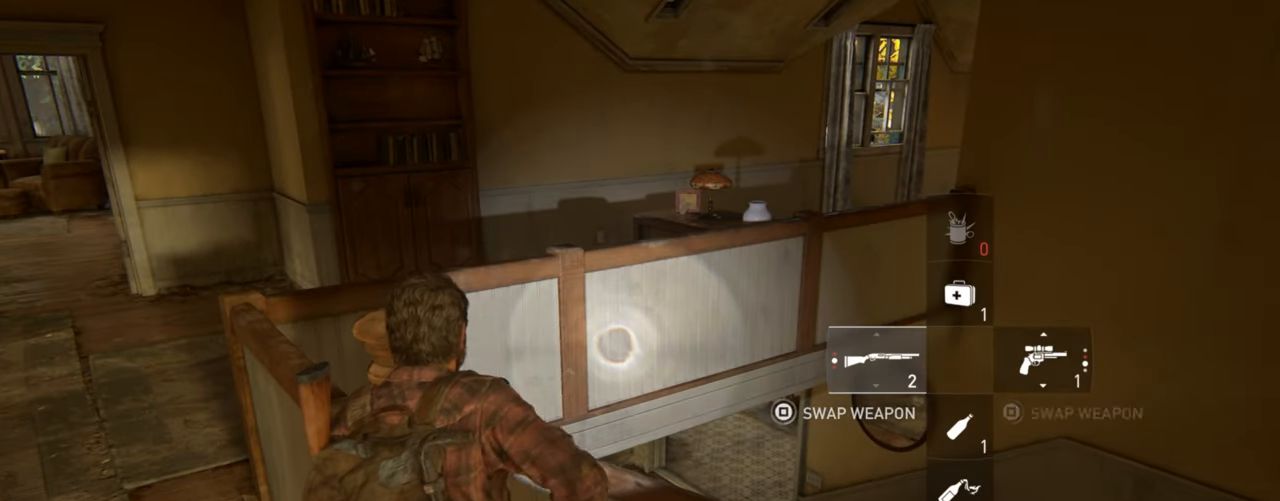
{"buttons": [], "left_stick": "center", "right_stick": "left", "events": [[50, "DPAD_RIGHT", "up"], [384, "right_stick", "left"]]}